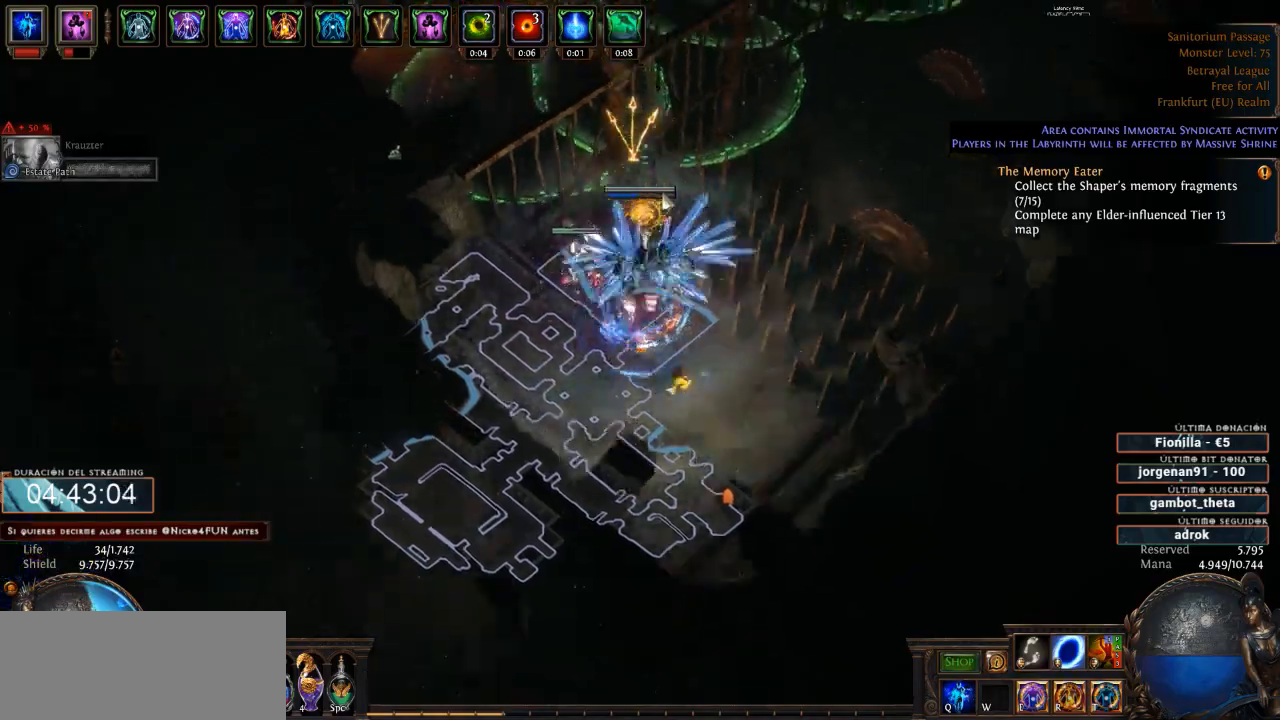
Gameplay with keyboard and mouse; each line is a JSON object with the keys and mouse buttons held at the frame after it. "events" lists presses ("down") and releases ("up") of "0", "1", "2", "3", "4", "5", "6", "7", "8", "9", "a", "alt", "b", "backspace", "c", "caps_lock", "ctrl", "d", "down", "e", "escape", "f", "f1", "f10", "f11", "f12", "f2", "f3", "f4", "f5", "f6", "f7", "f8", "f9", "g", "h", "i", "j", "k", "l", "left", "m", "n", "o", "p", "q", "r", "right", "s", "shift", "space", "super", "t", "tab", "u", "up", "v", "w", "x", "y", "z", "mouse_left", "mouse_wheel" and "mouse_right" between this image and that frame as [ms after this image, input, new state], when the widget could be followed in between. "mouse_left", "mouse_wheel", "mouse_right" = the "left", "wheel", "right" buttons of the "mouse" list. No other keys are recorded. "wheel" means that the mouse wheel is clicked or scrolled. Not read: mouse_move.
{"keys": [], "mouse": ["left"], "events": []}
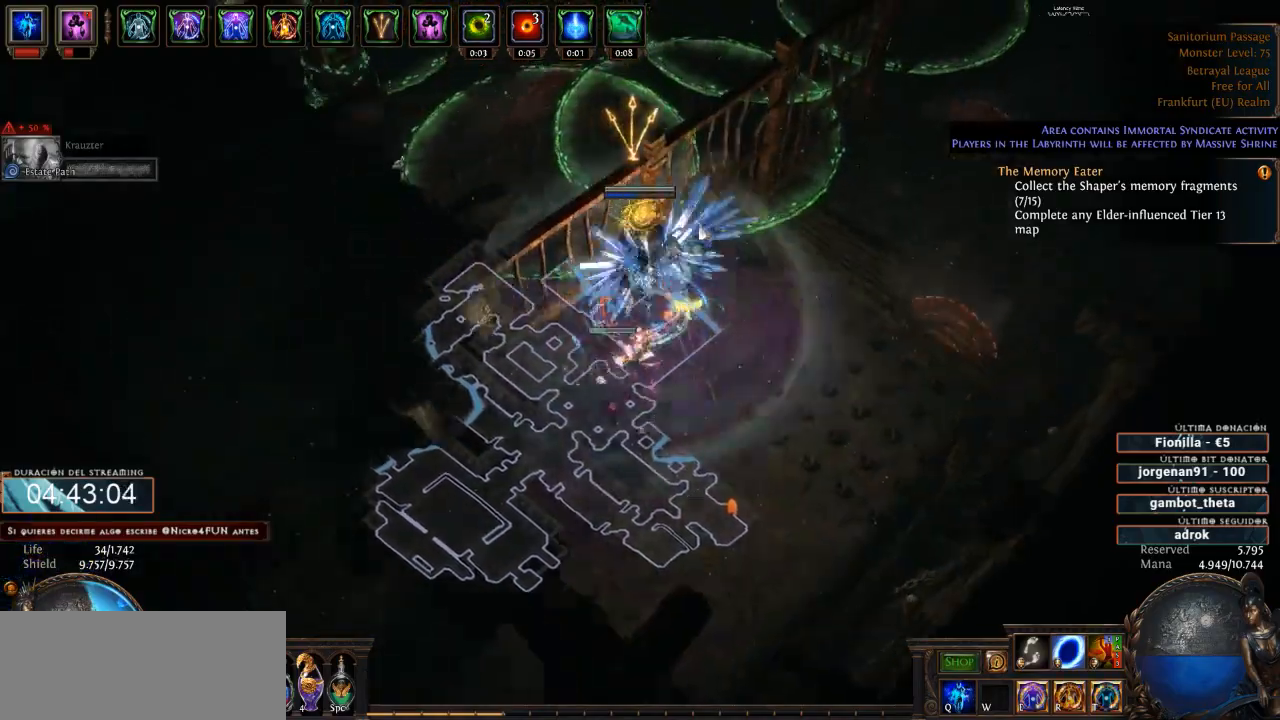
{"keys": [], "mouse": [], "events": [[333, "mouse_left", "up"]]}
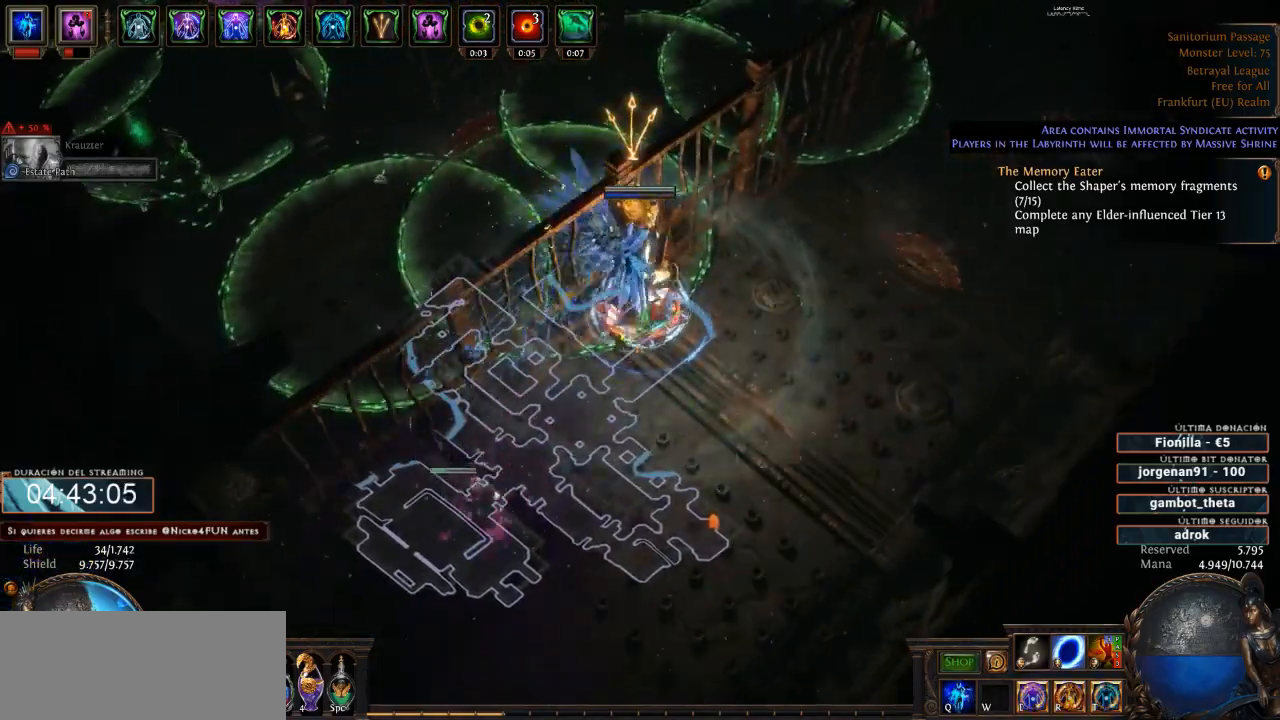
{"keys": [], "mouse": ["left"], "events": [[200, "mouse_left", "down"]]}
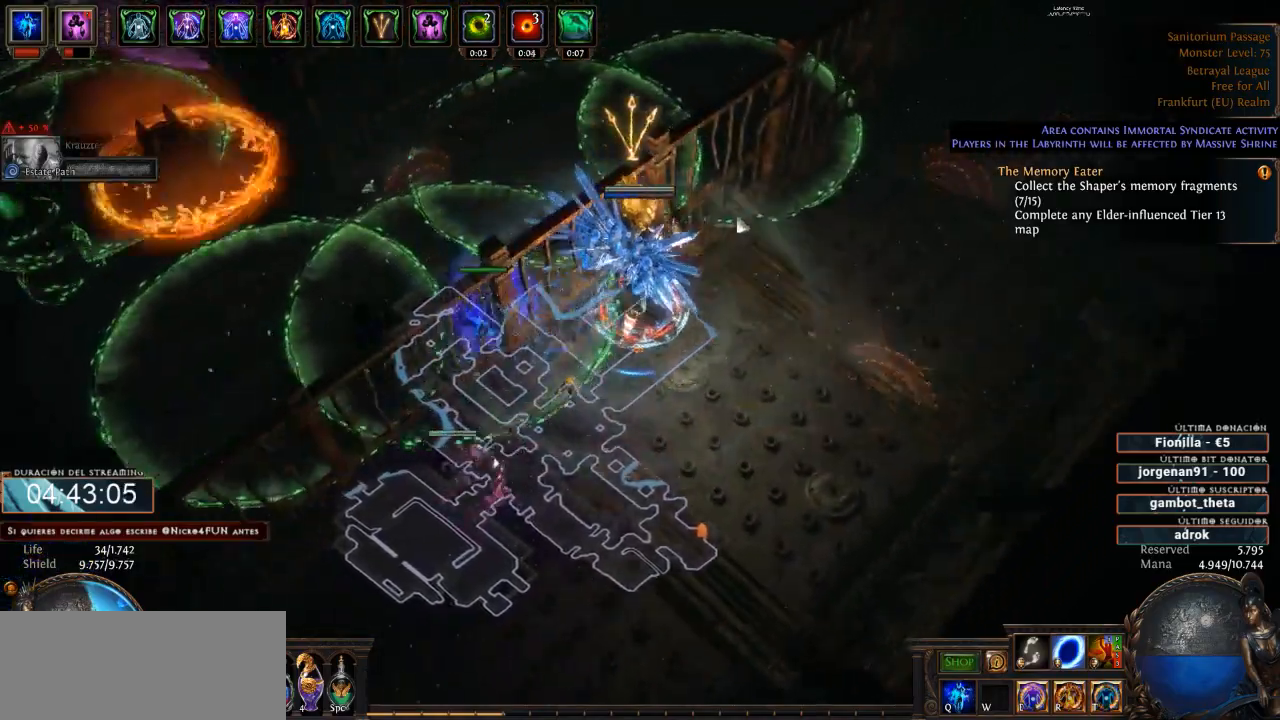
{"keys": [], "mouse": ["left"], "events": [[267, "mouse_left", "up"], [433, "mouse_left", "down"]]}
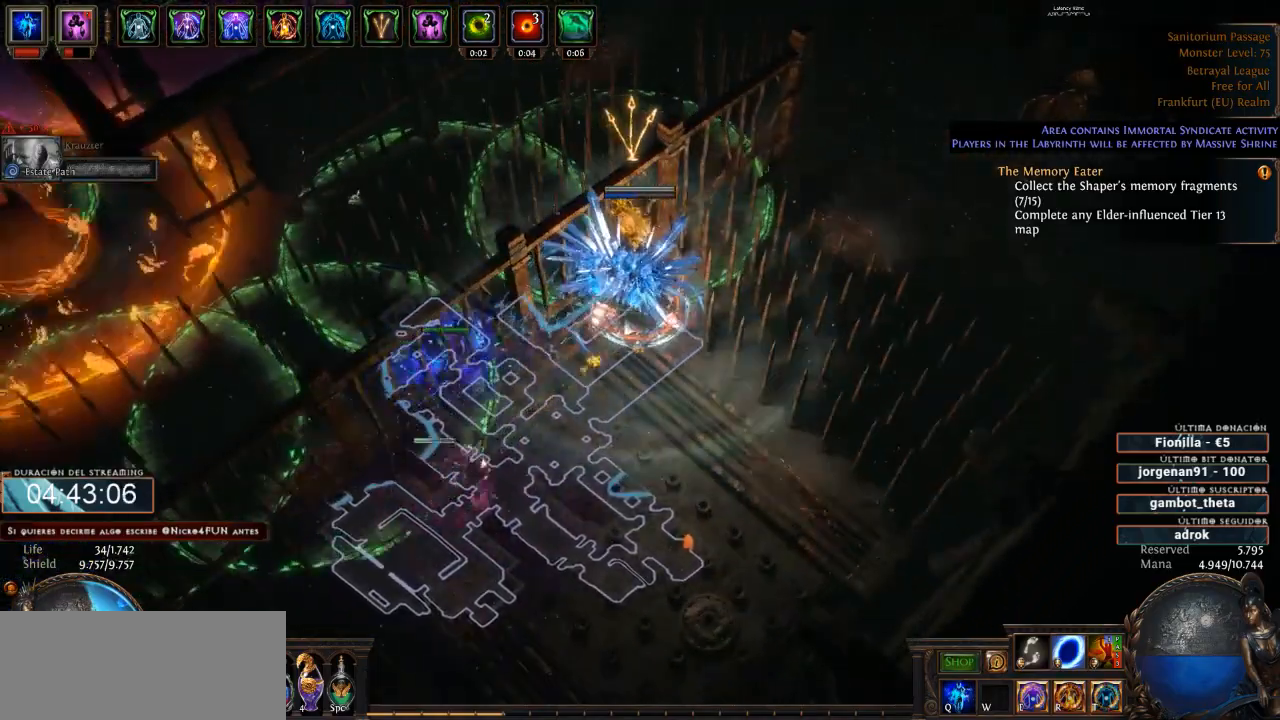
{"keys": [], "mouse": [], "events": [[133, "mouse_left", "up"]]}
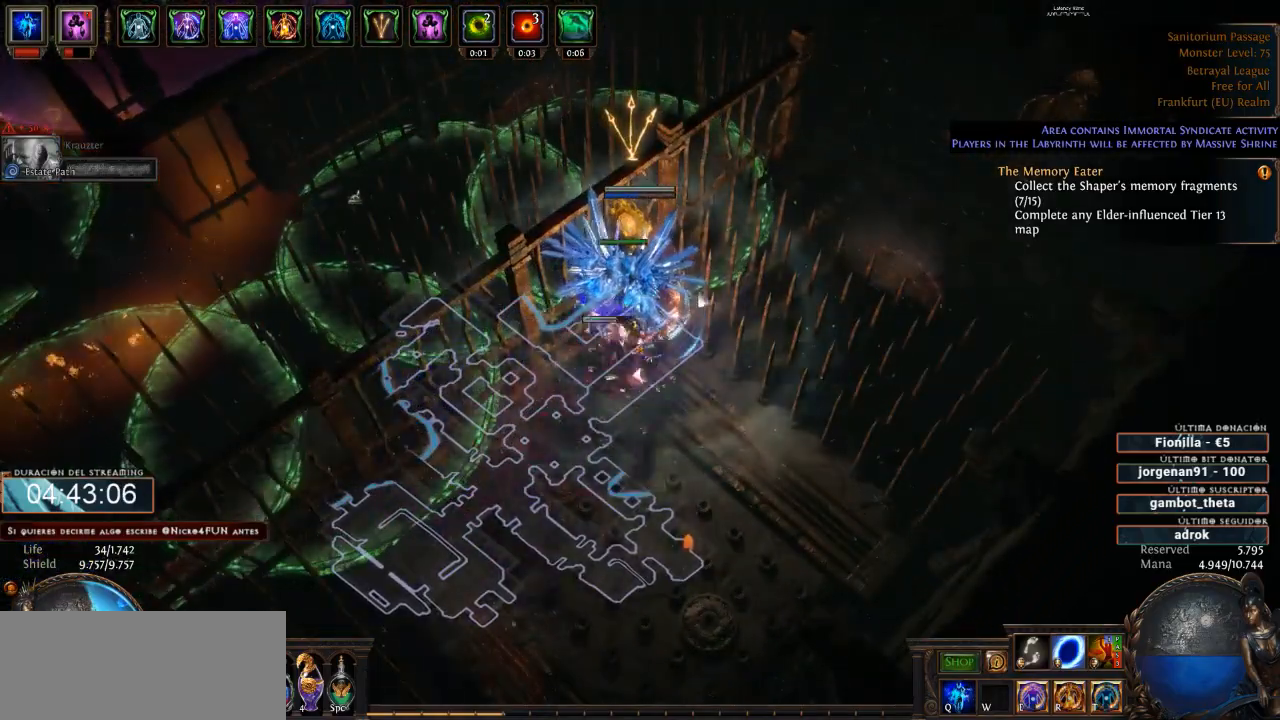
{"keys": [], "mouse": ["left"], "events": [[333, "mouse_left", "down"]]}
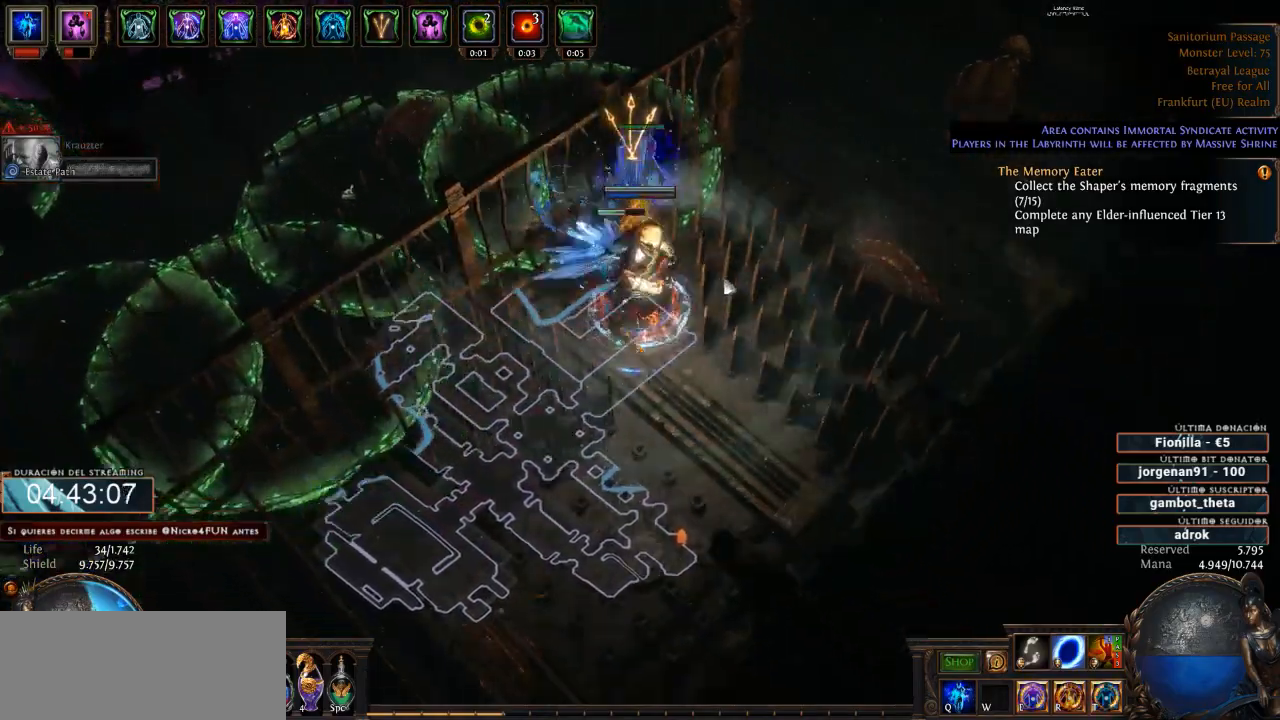
{"keys": [], "mouse": ["left"], "events": []}
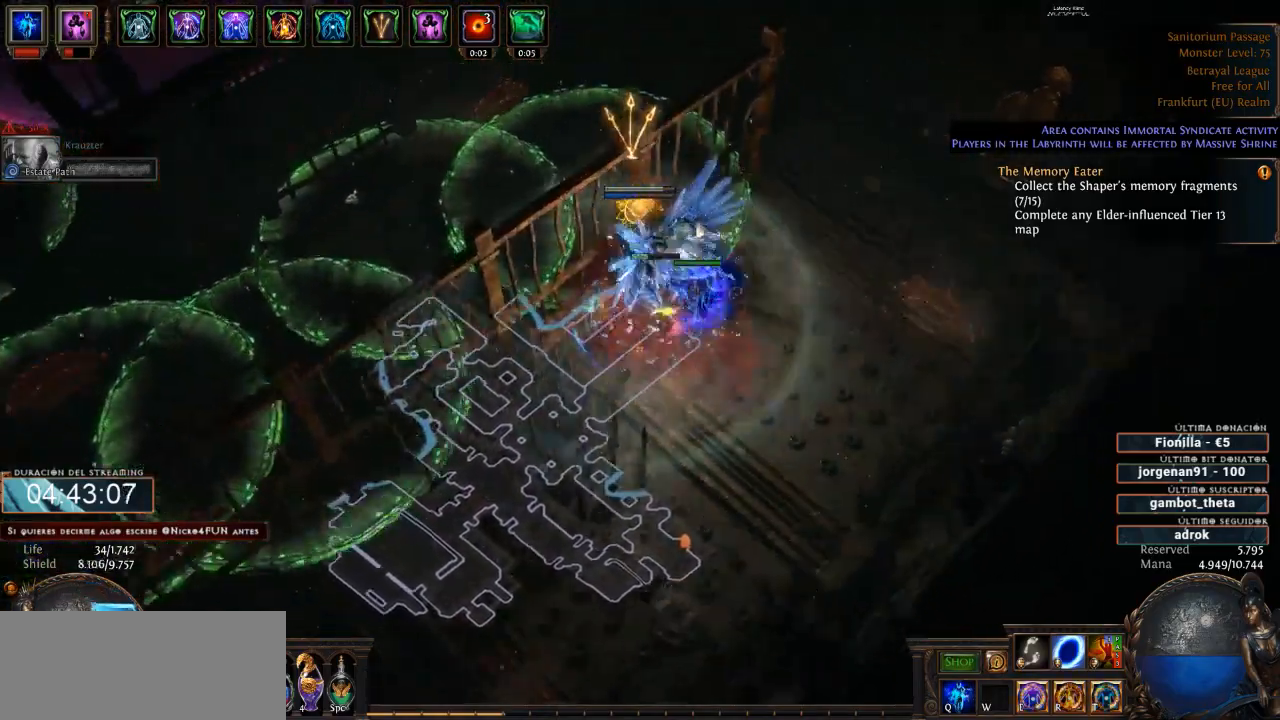
{"keys": [], "mouse": ["left"], "events": []}
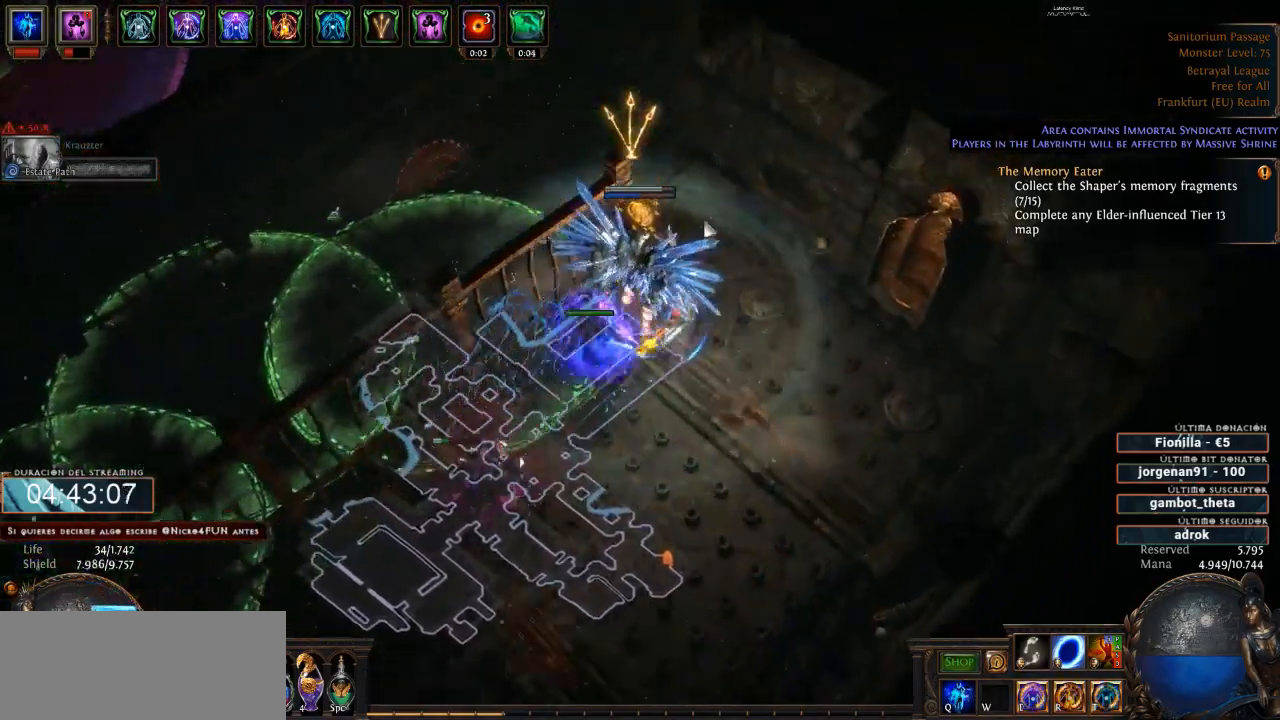
{"keys": [], "mouse": [], "events": [[467, "mouse_left", "up"]]}
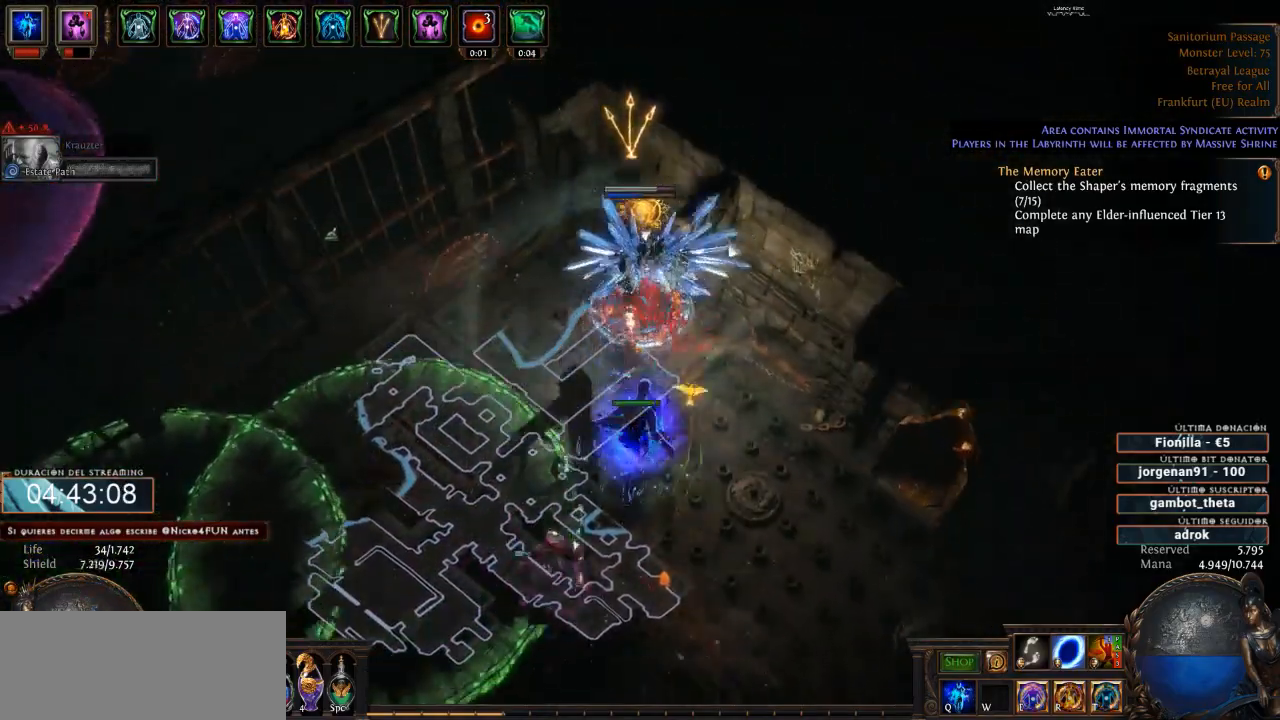
{"keys": [], "mouse": ["left"], "events": [[433, "mouse_left", "down"]]}
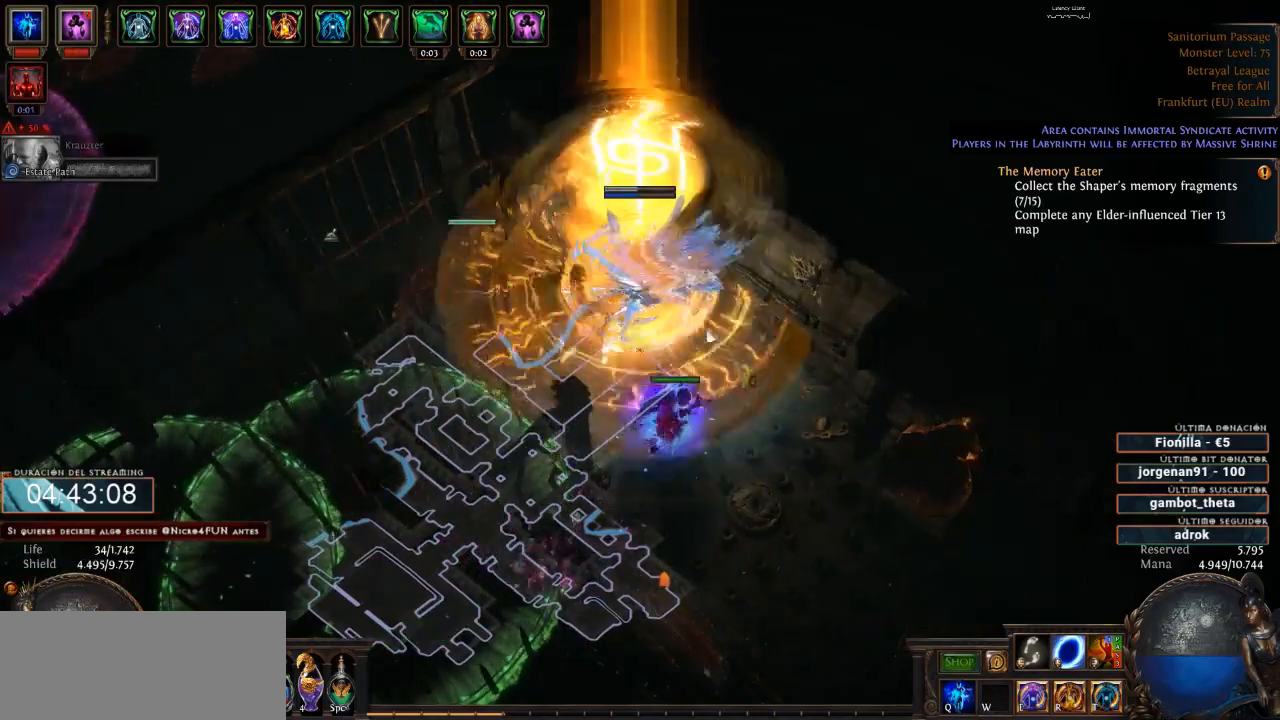
{"keys": [], "mouse": [], "events": [[100, "mouse_left", "up"]]}
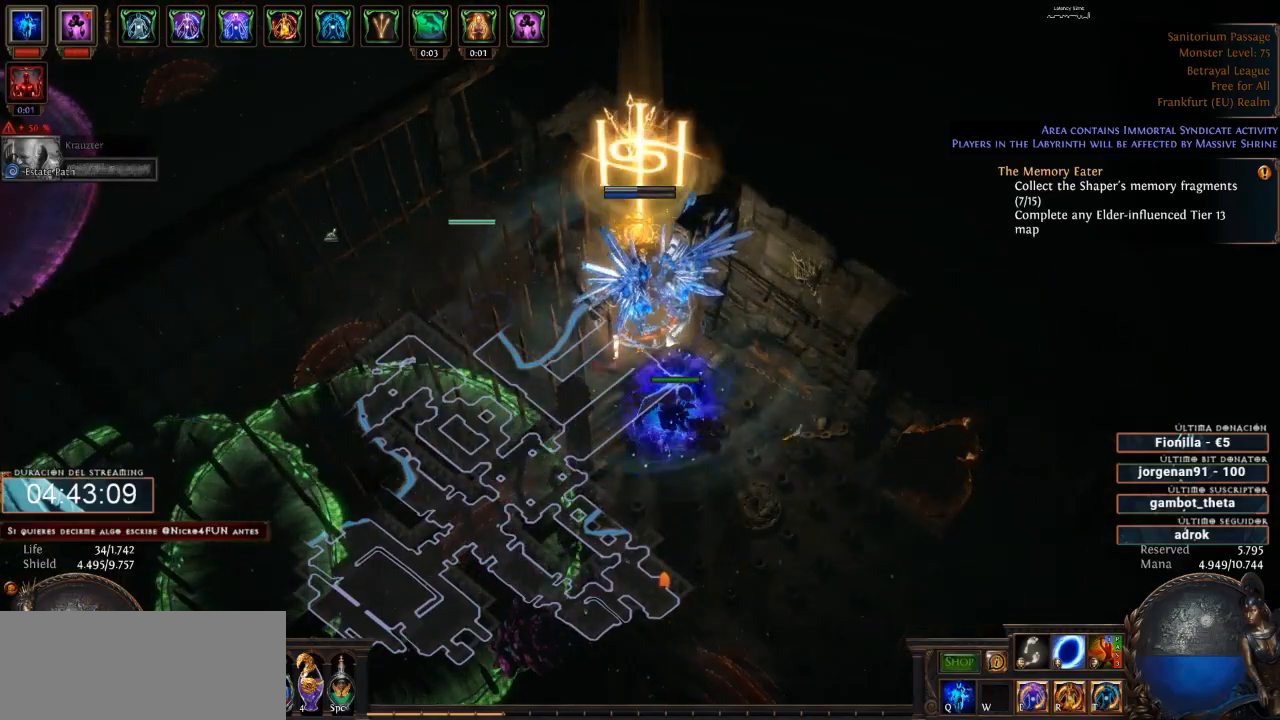
{"keys": [], "mouse": ["left"], "events": [[467, "mouse_left", "down"]]}
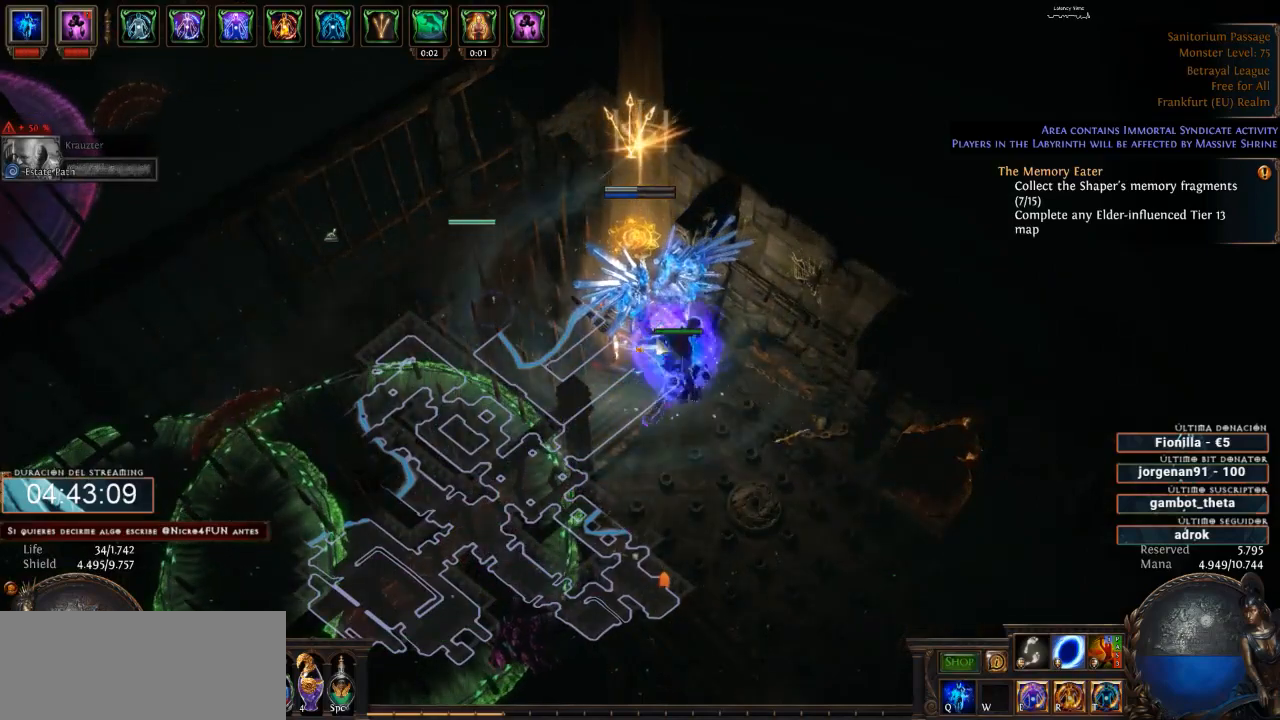
{"keys": [], "mouse": ["left"], "events": [[167, "mouse_left", "up"], [400, "mouse_left", "down"]]}
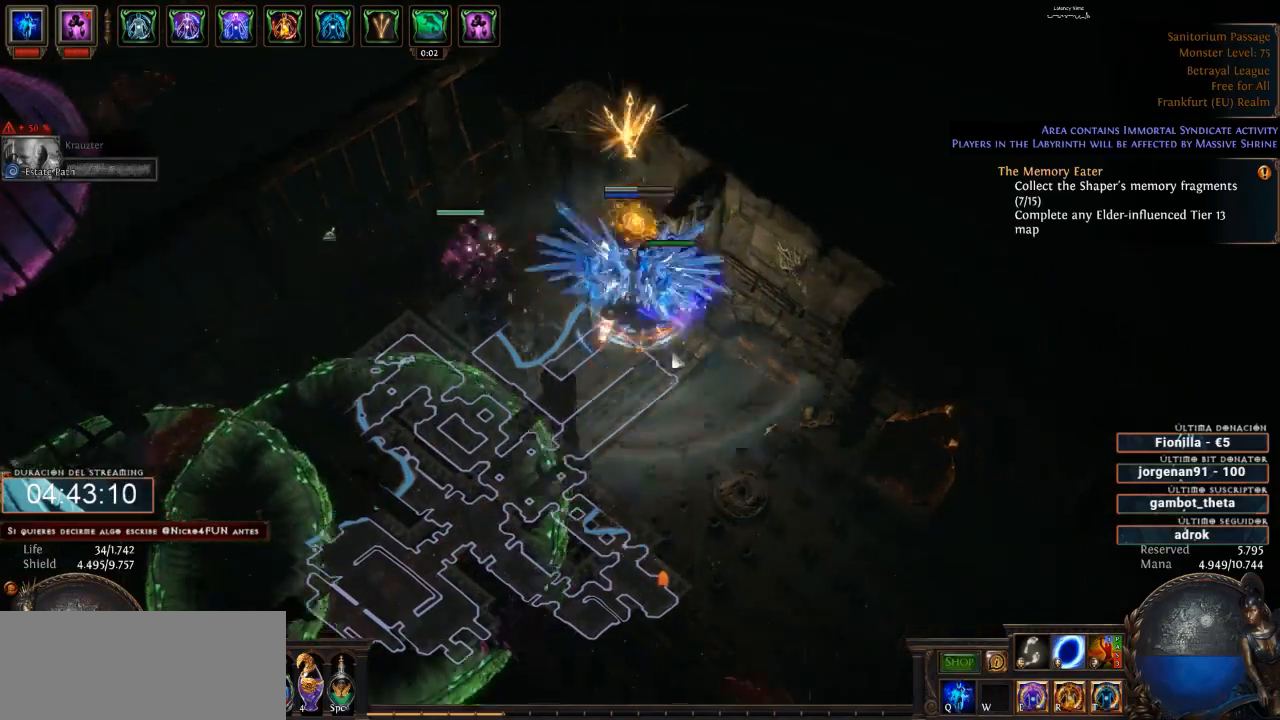
{"keys": [], "mouse": [], "events": [[167, "mouse_left", "up"]]}
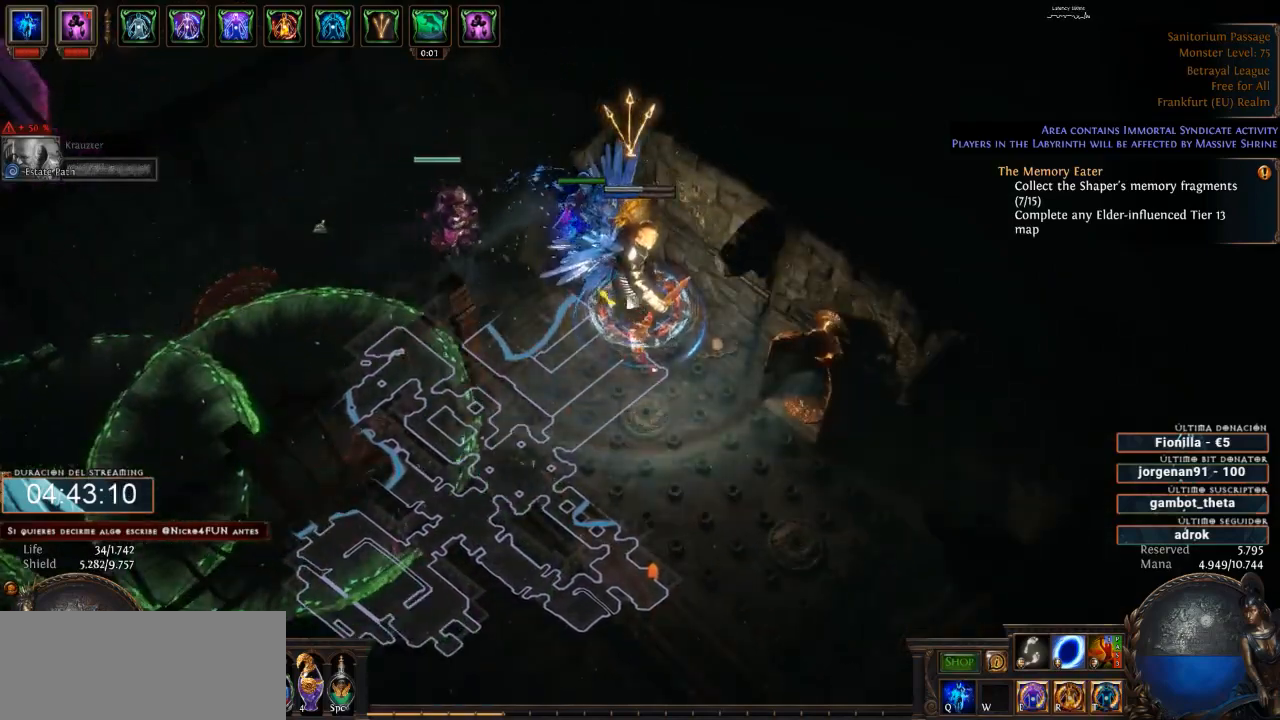
{"keys": [], "mouse": [], "events": [[67, "mouse_left", "down"], [200, "mouse_left", "up"]]}
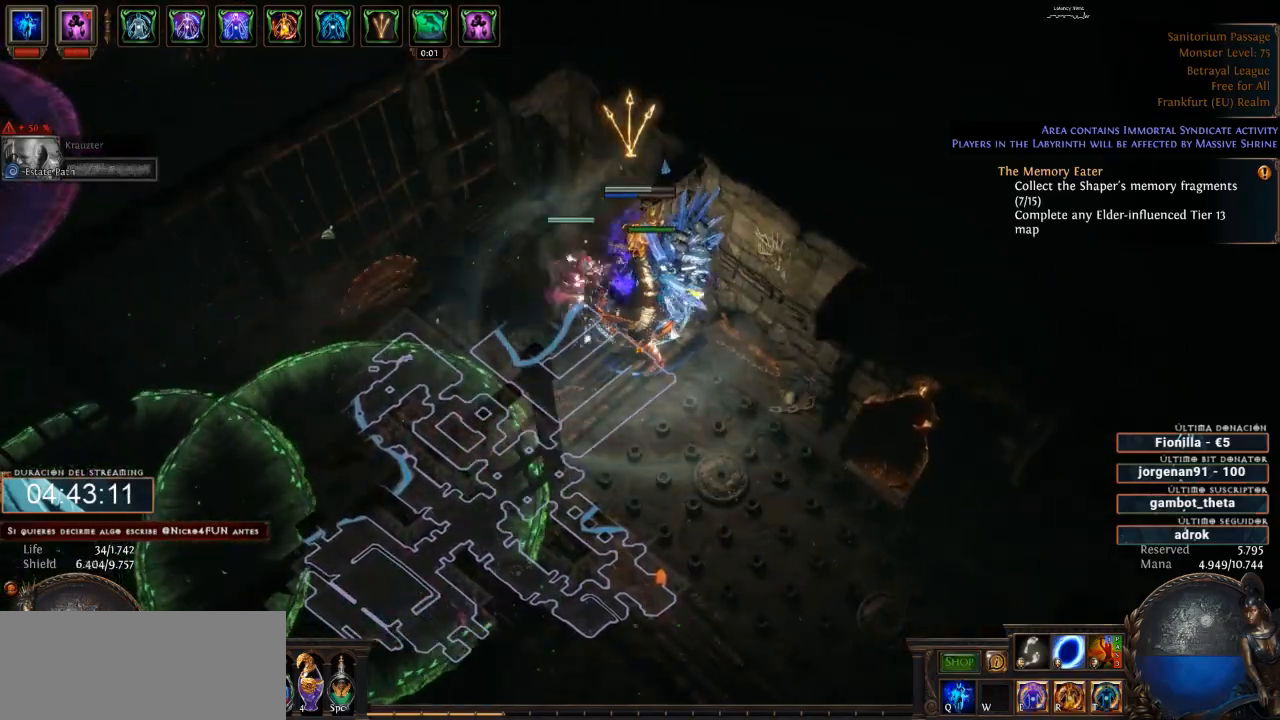
{"keys": [], "mouse": [], "events": []}
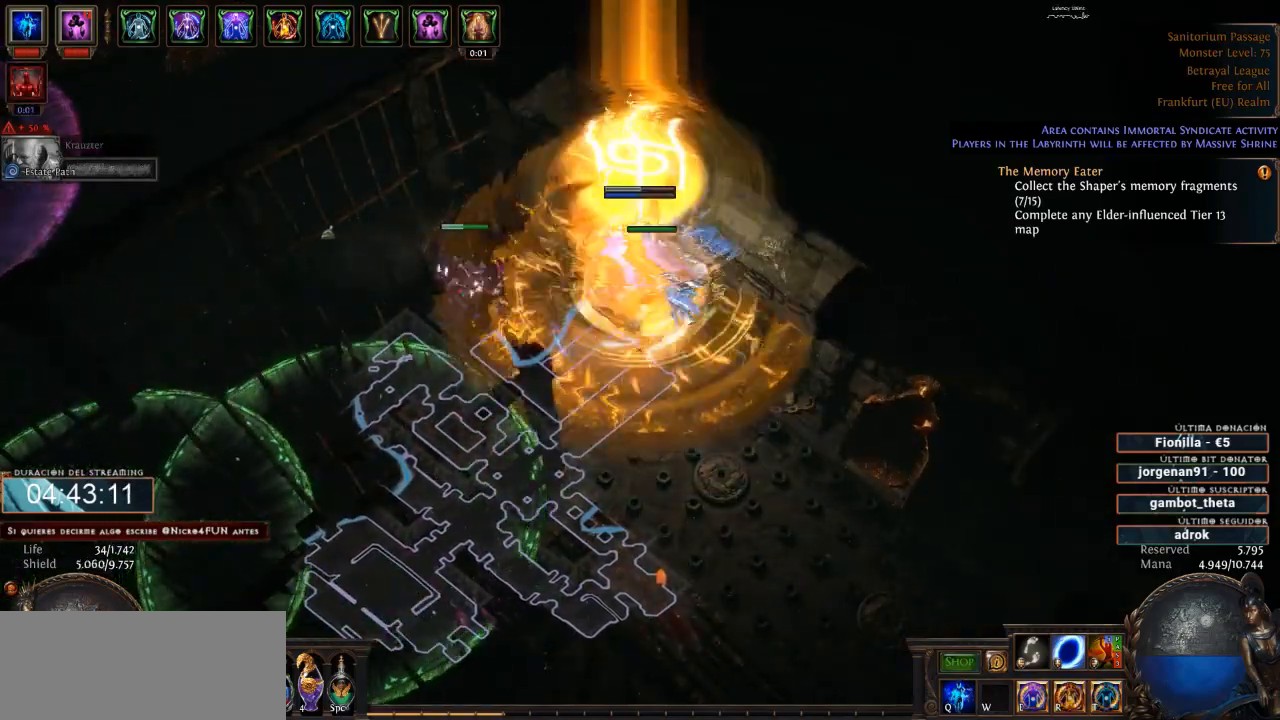
{"keys": [], "mouse": [], "events": []}
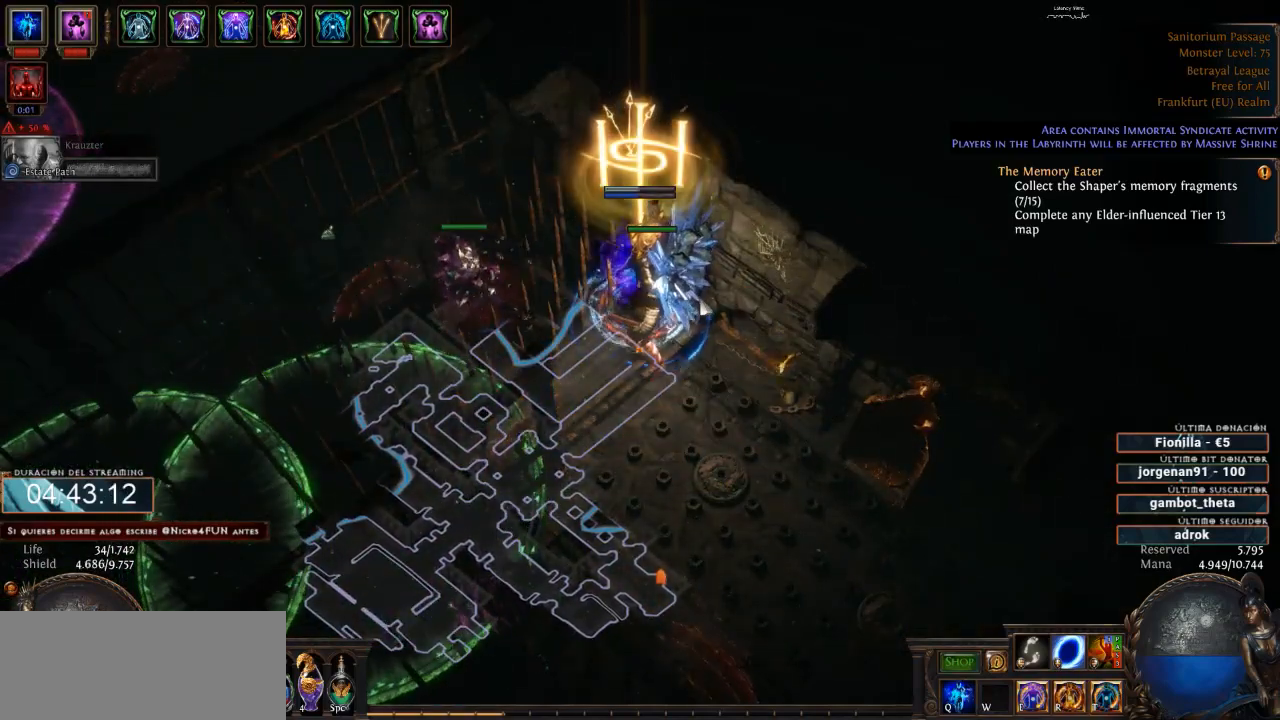
{"keys": [], "mouse": [], "events": []}
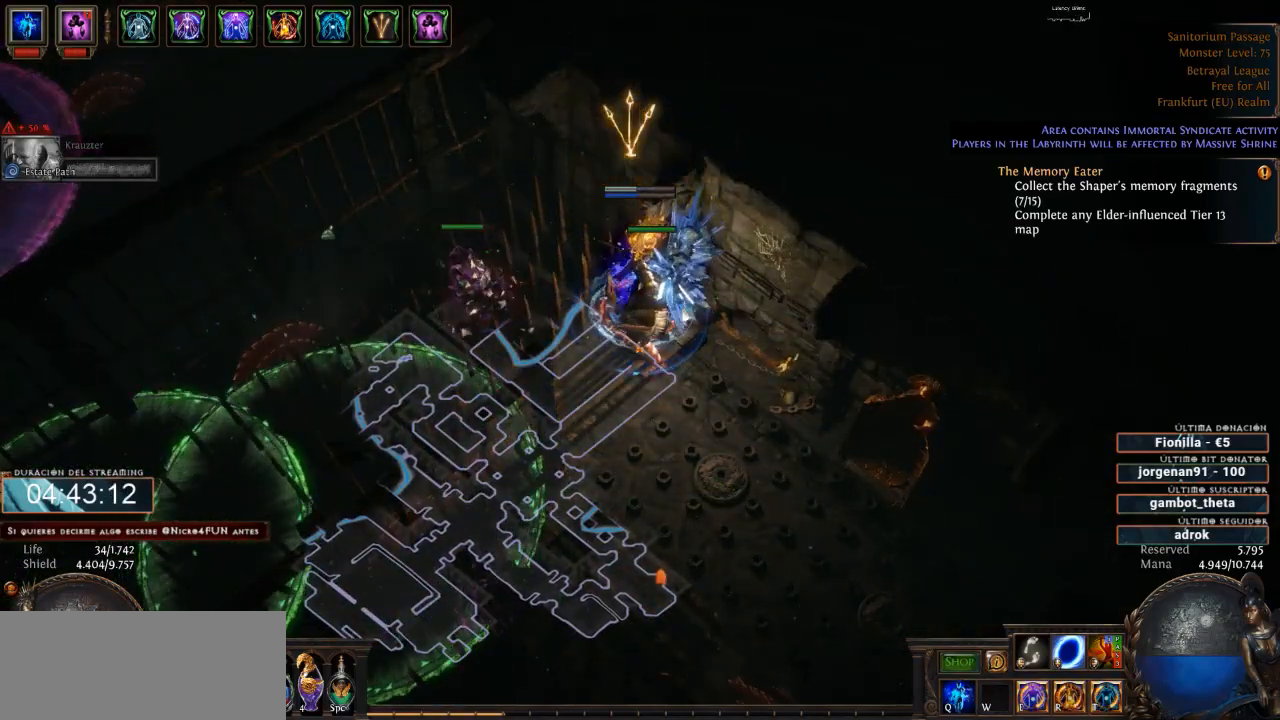
{"keys": [], "mouse": [], "events": []}
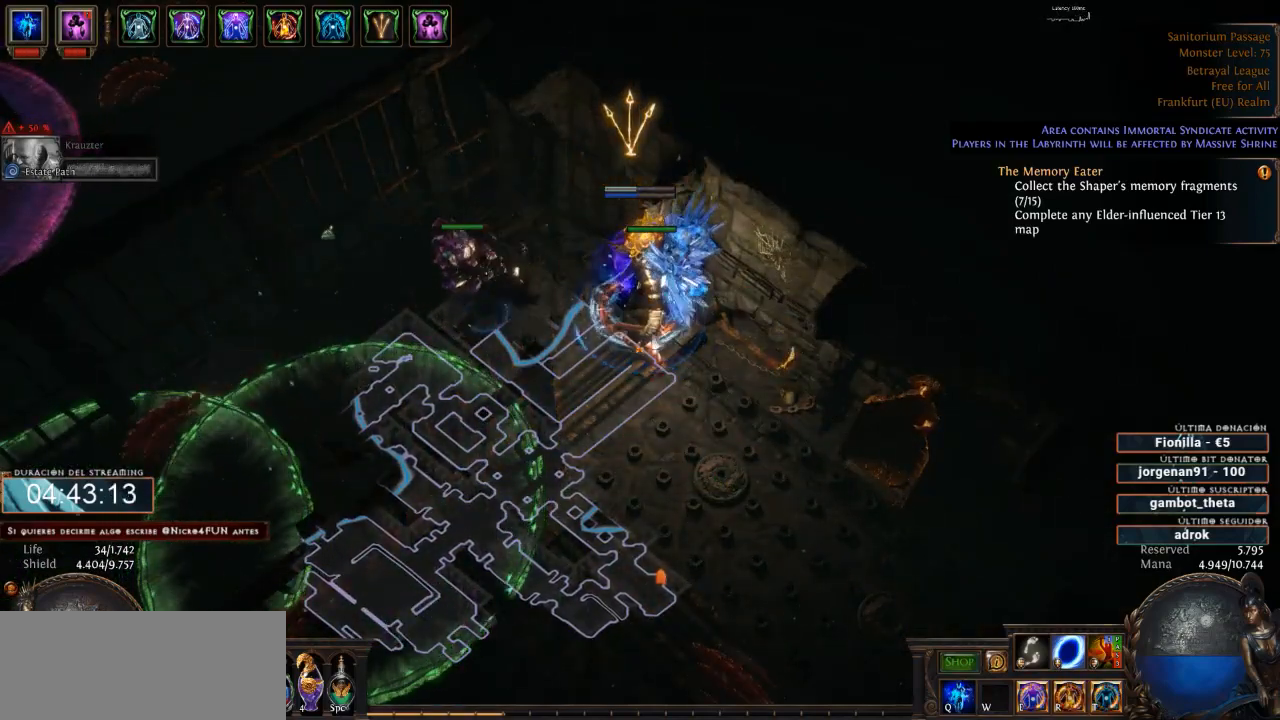
{"keys": [], "mouse": [], "events": []}
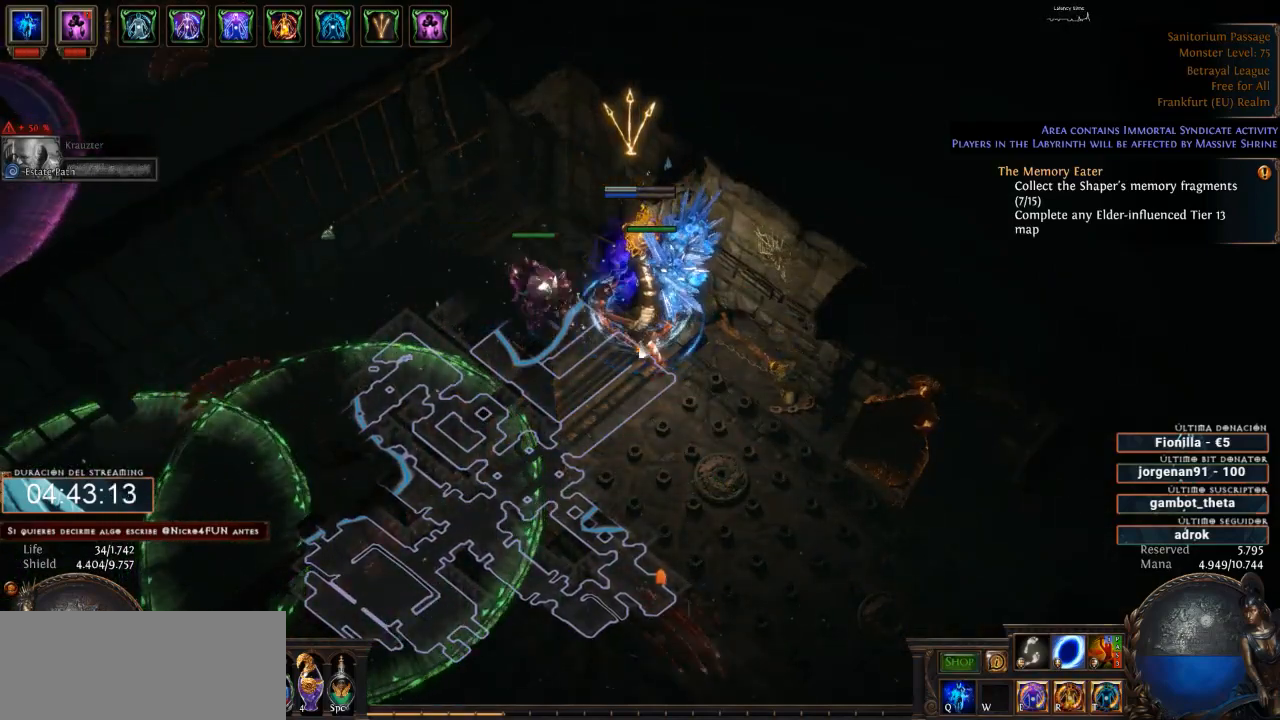
{"keys": [], "mouse": [], "events": []}
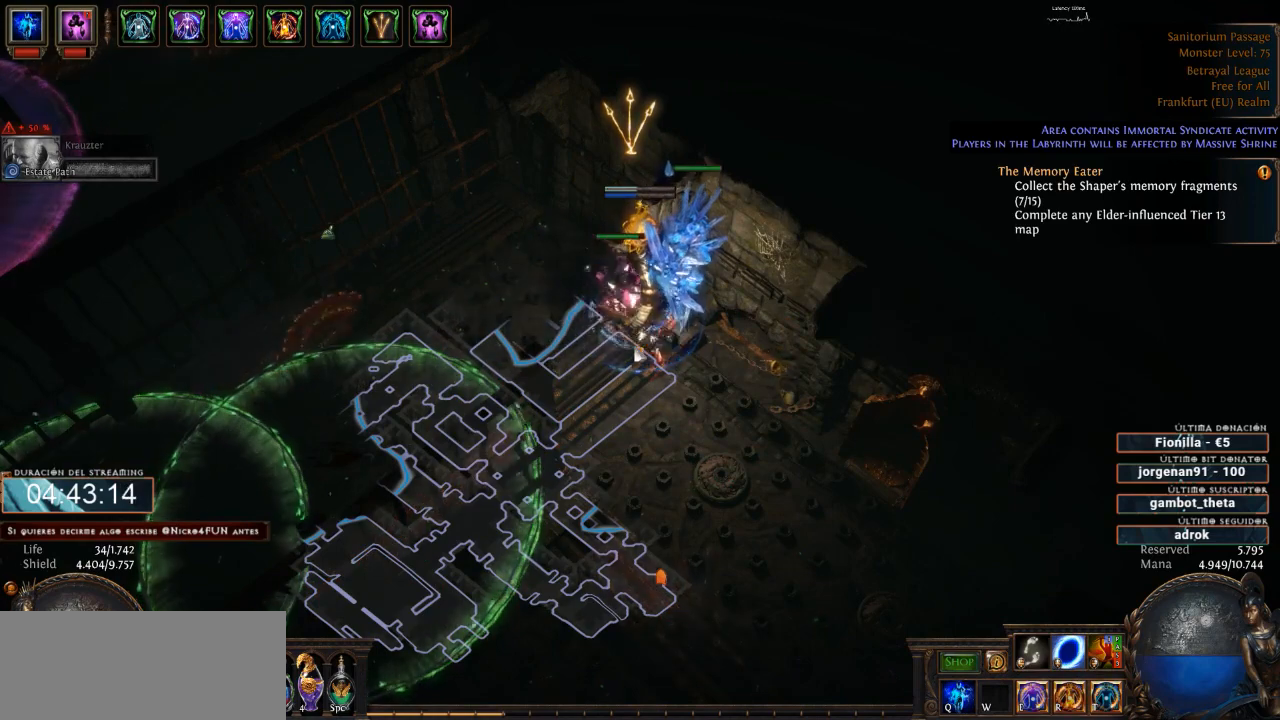
{"keys": [], "mouse": [], "events": []}
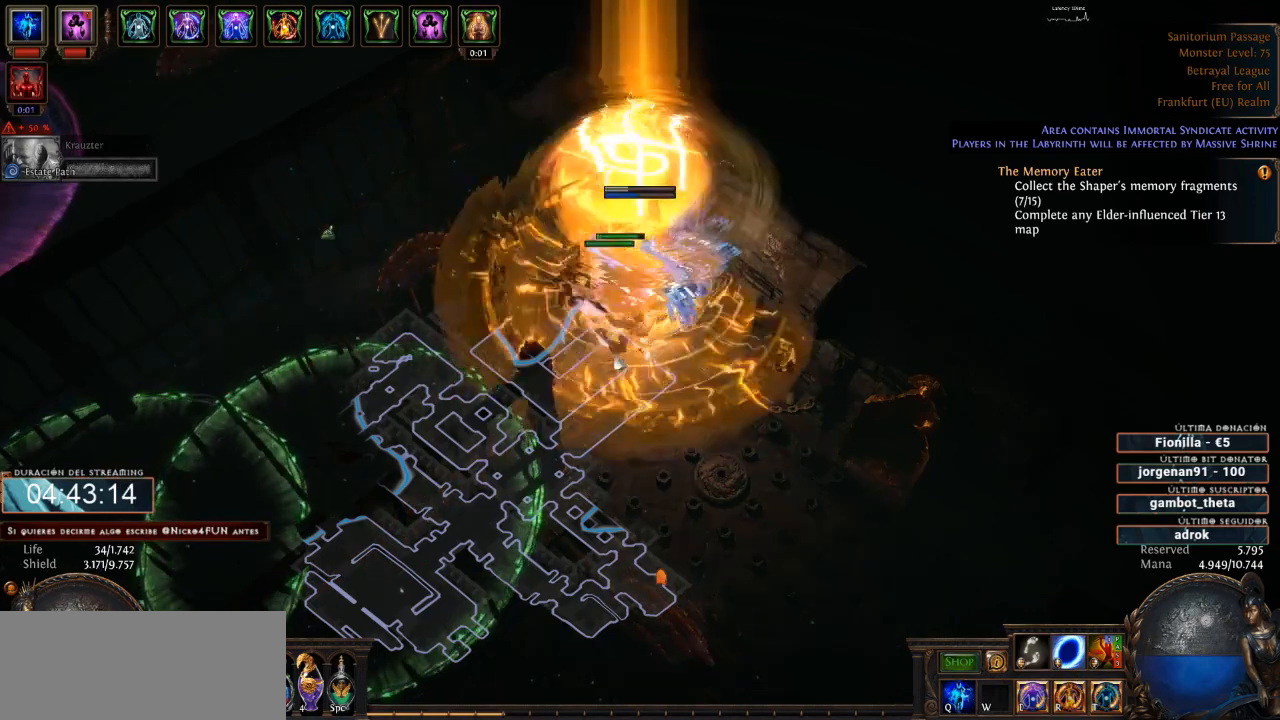
{"keys": [], "mouse": [], "events": []}
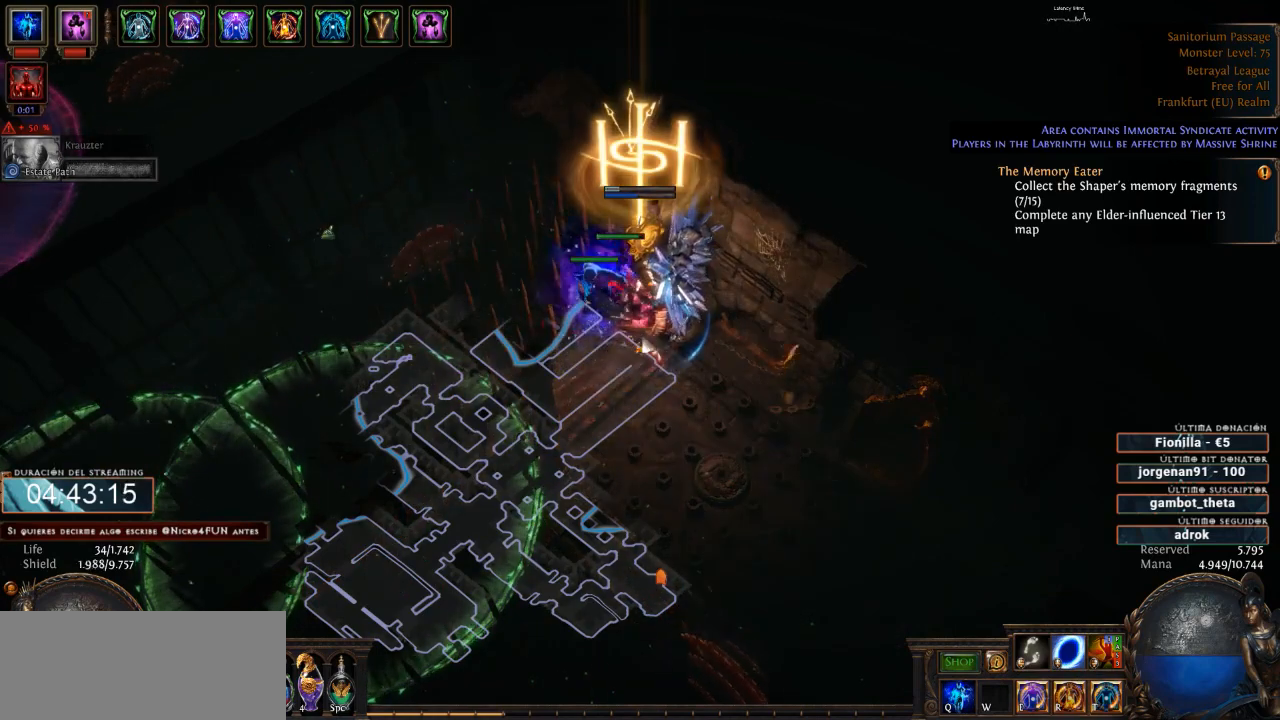
{"keys": [], "mouse": [], "events": []}
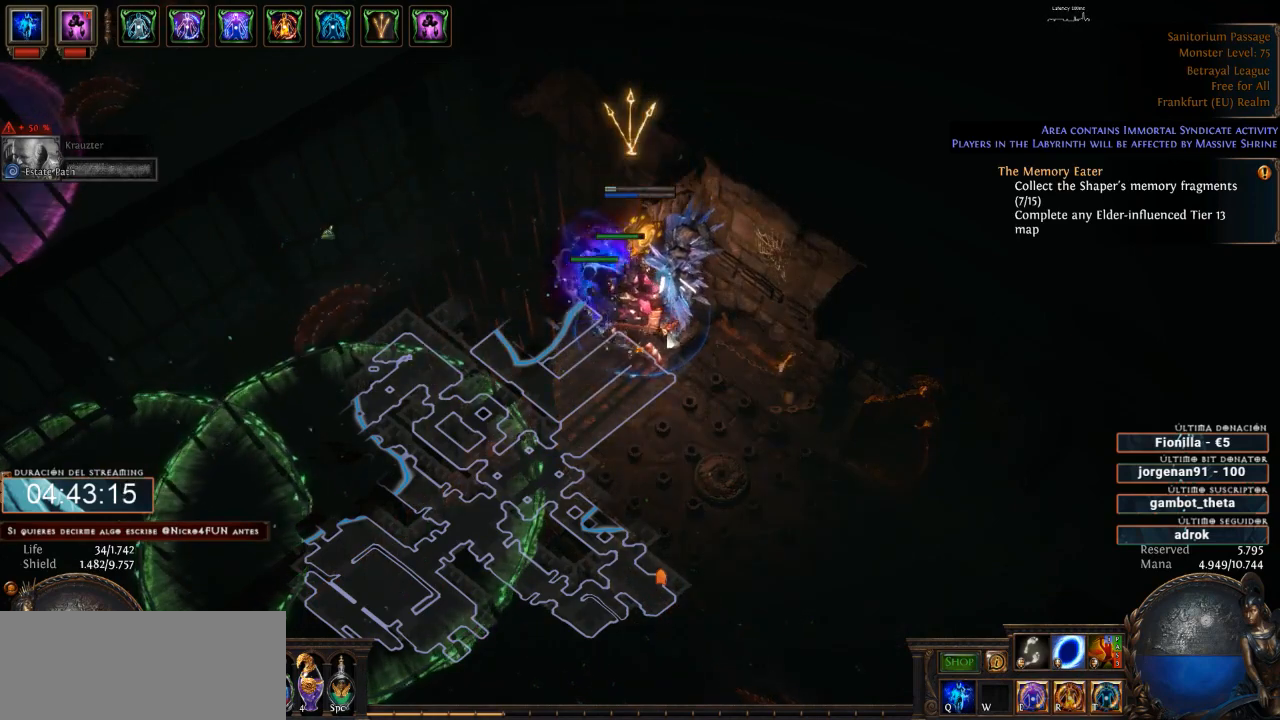
{"keys": [], "mouse": [], "events": [[133, "mouse_left", "down"], [233, "mouse_left", "up"]]}